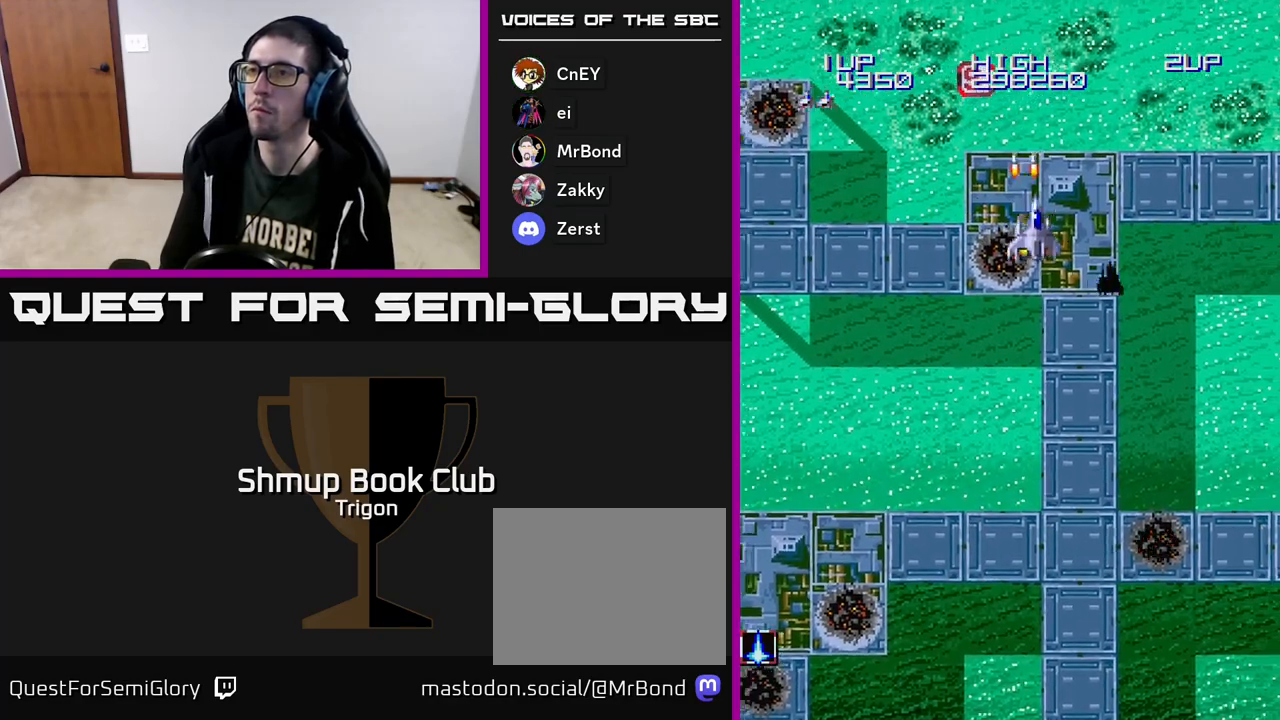
Gameplay with a controller (Xbox layout); each line is a JSON object with the inputs held at the frame after it. "events" lists button and stick changes between this image and that frame as [ms after this image, input, new state], when the widget could be followed in between. Not read: left_stick.
{"buttons": ["DPAD_DOWN"], "right_stick": "center", "events": [[50, "A", "up"], [467, "DPAD_RIGHT", "up"]]}
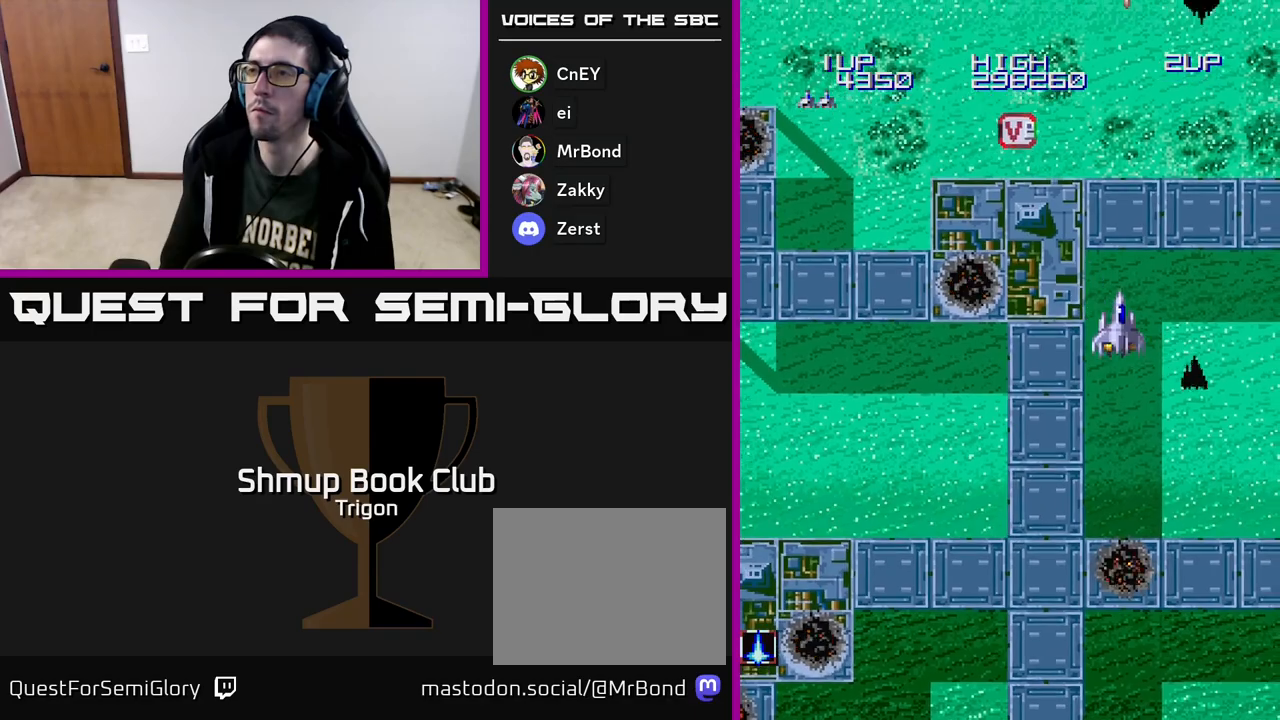
{"buttons": ["DPAD_RIGHT"], "right_stick": "center", "events": [[183, "DPAD_DOWN", "up"], [183, "DPAD_LEFT", "down"], [200, "DPAD_DOWN", "down"], [217, "DPAD_DOWN", "up"], [417, "DPAD_LEFT", "up"], [450, "DPAD_RIGHT", "down"]]}
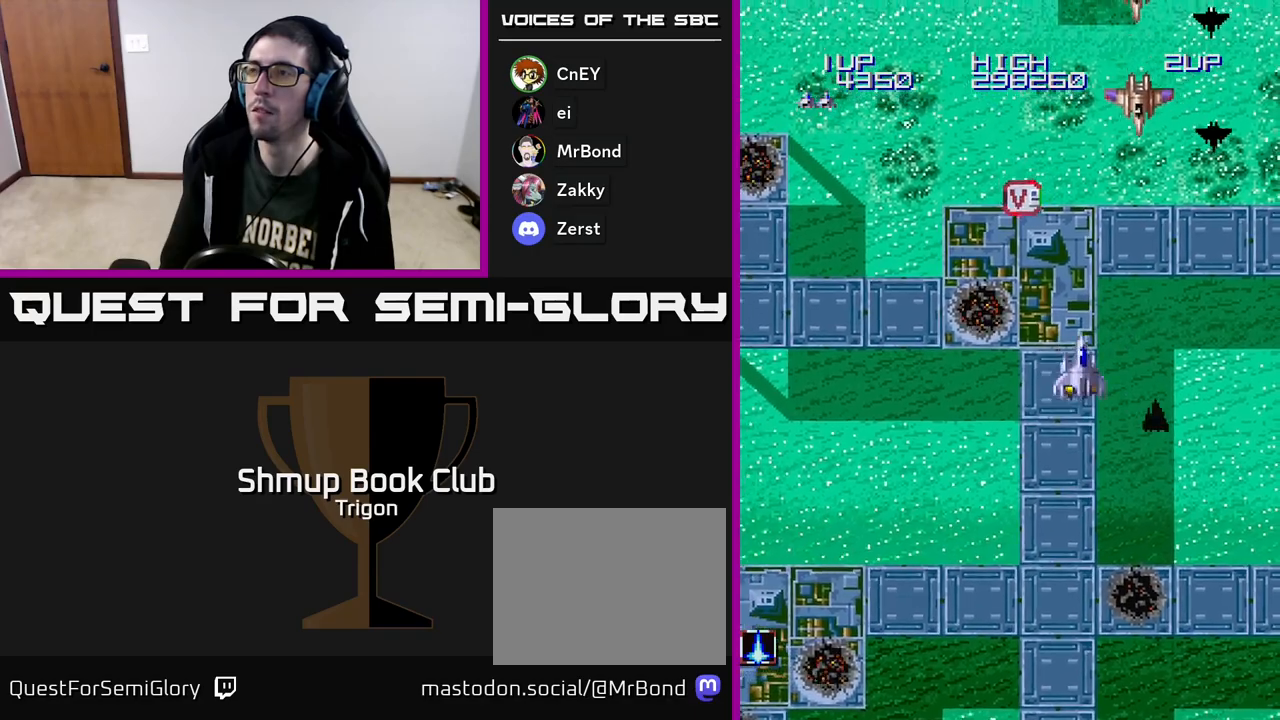
{"buttons": ["DPAD_LEFT"], "right_stick": "center", "events": [[167, "A", "down"], [200, "A", "up"], [267, "A", "down"], [333, "A", "up"], [383, "A", "down"], [383, "DPAD_DOWN", "down"], [383, "DPAD_RIGHT", "up"], [400, "DPAD_LEFT", "down"], [433, "DPAD_DOWN", "up"], [467, "A", "up"]]}
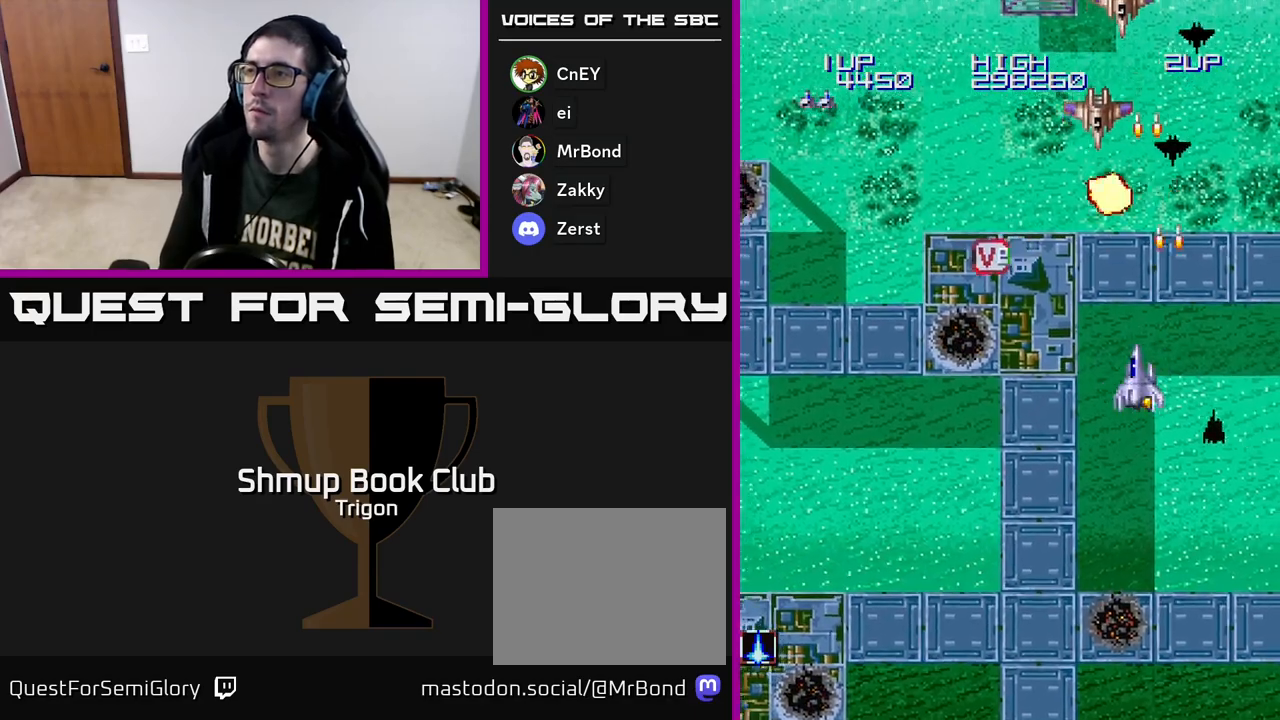
{"buttons": ["DPAD_UP", "DPAD_LEFT"], "right_stick": "center", "events": [[33, "A", "down"], [100, "A", "up"], [183, "A", "down"], [283, "A", "up"], [300, "DPAD_UP", "down"], [350, "A", "down"], [450, "A", "up"]]}
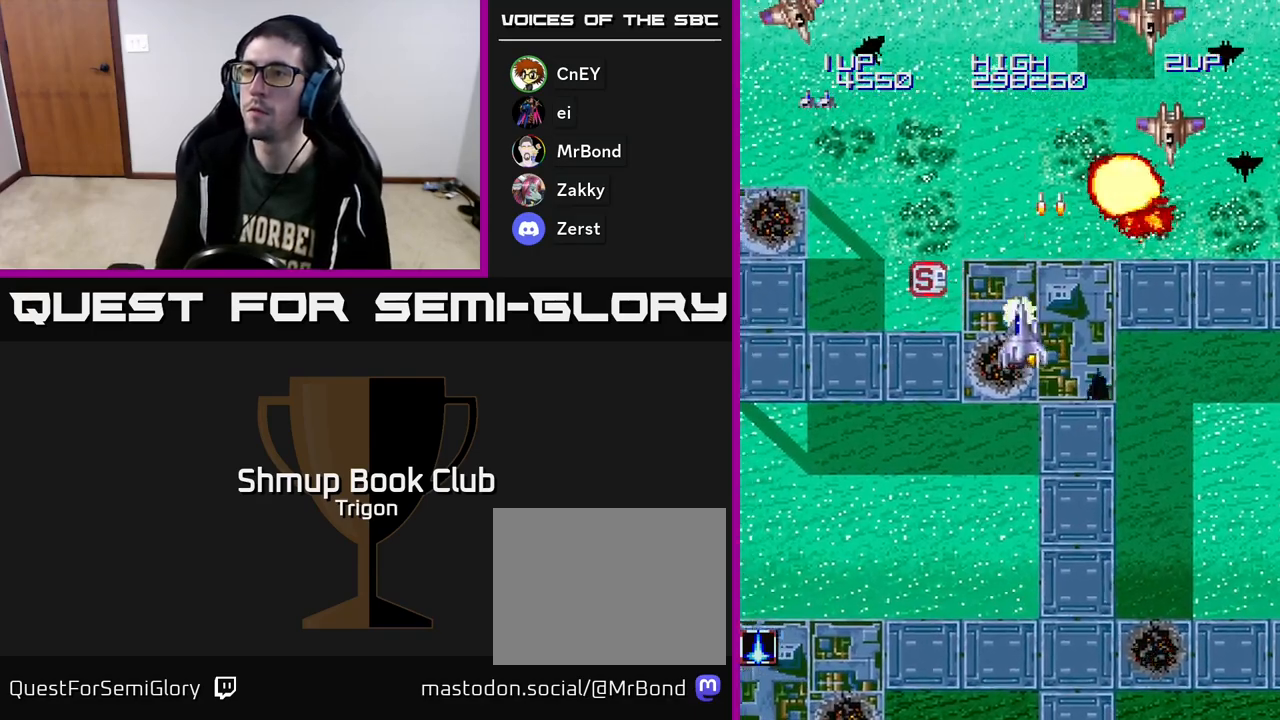
{"buttons": ["A", "DPAD_UP", "DPAD_LEFT"], "right_stick": "center", "events": [[17, "A", "down"], [133, "A", "up"], [217, "A", "down"], [233, "DPAD_UP", "up"], [350, "A", "up"], [433, "A", "down"], [433, "DPAD_UP", "down"]]}
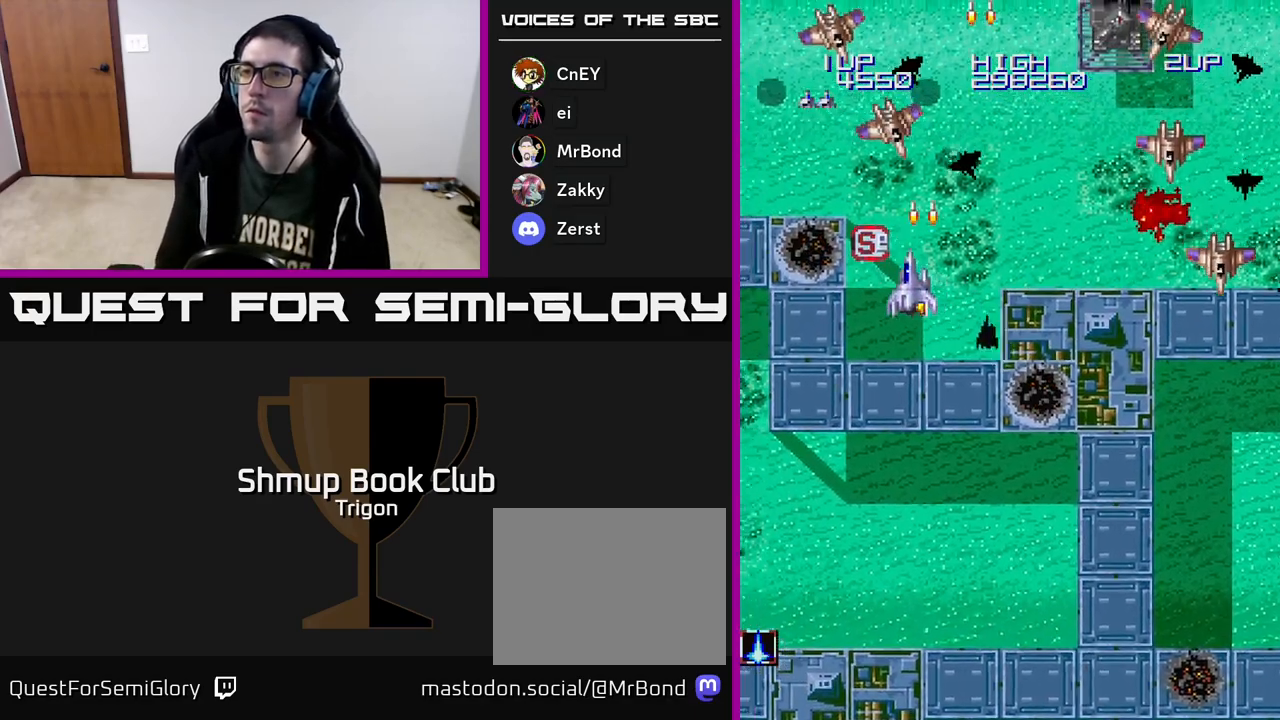
{"buttons": ["A", "DPAD_DOWN", "DPAD_RIGHT"], "right_stick": "center"}
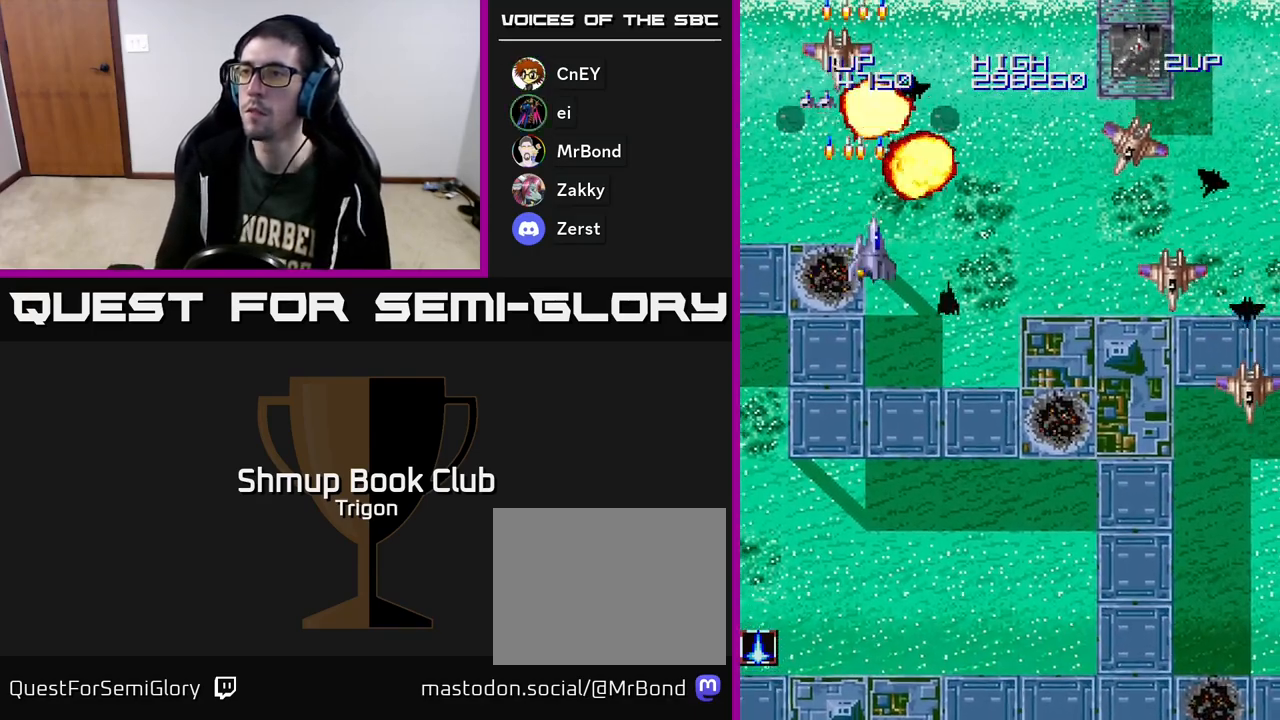
{"buttons": ["A", "DPAD_DOWN", "DPAD_RIGHT"], "right_stick": "center", "events": [[33, "A", "up"], [117, "A", "down"], [200, "A", "up"], [500, "A", "down"]]}
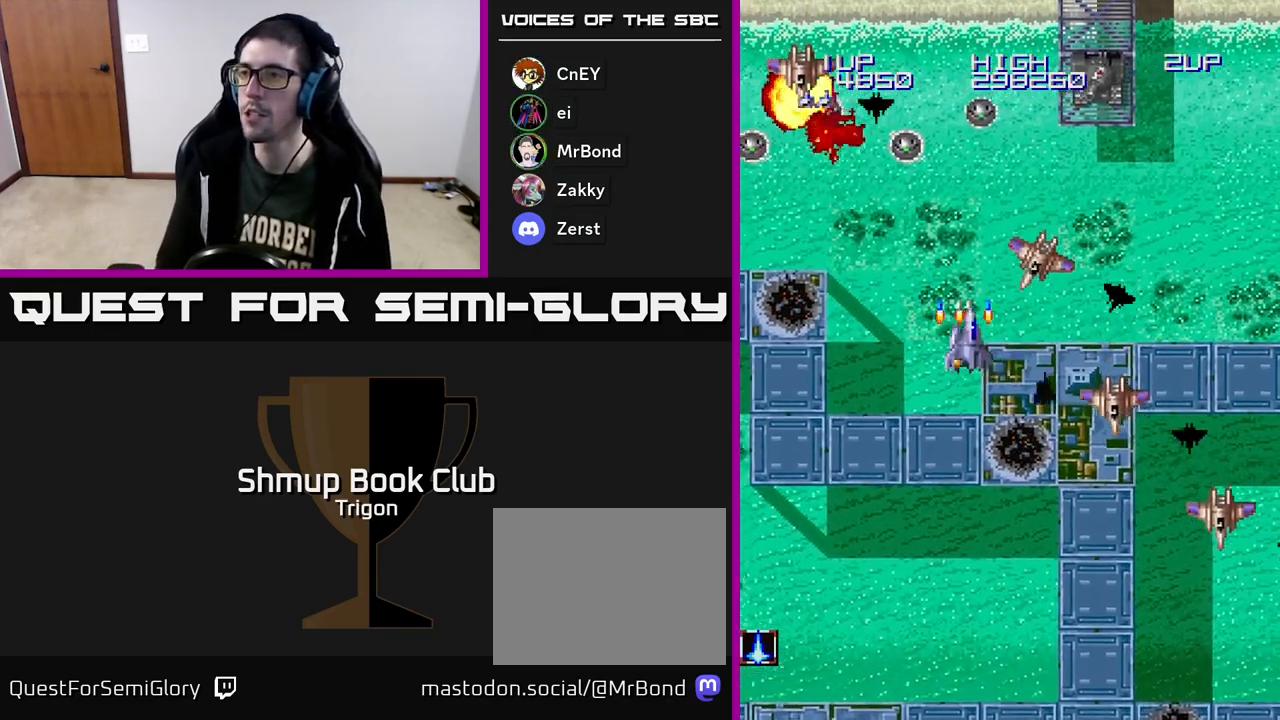
{"buttons": ["DPAD_DOWN", "DPAD_LEFT"], "right_stick": "center", "events": [[83, "A", "up"], [200, "A", "down"], [200, "DPAD_RIGHT", "up"], [233, "DPAD_LEFT", "down"], [250, "A", "up"], [283, "DPAD_DOWN", "up"], [417, "A", "down"], [483, "A", "up"], [483, "DPAD_DOWN", "down"]]}
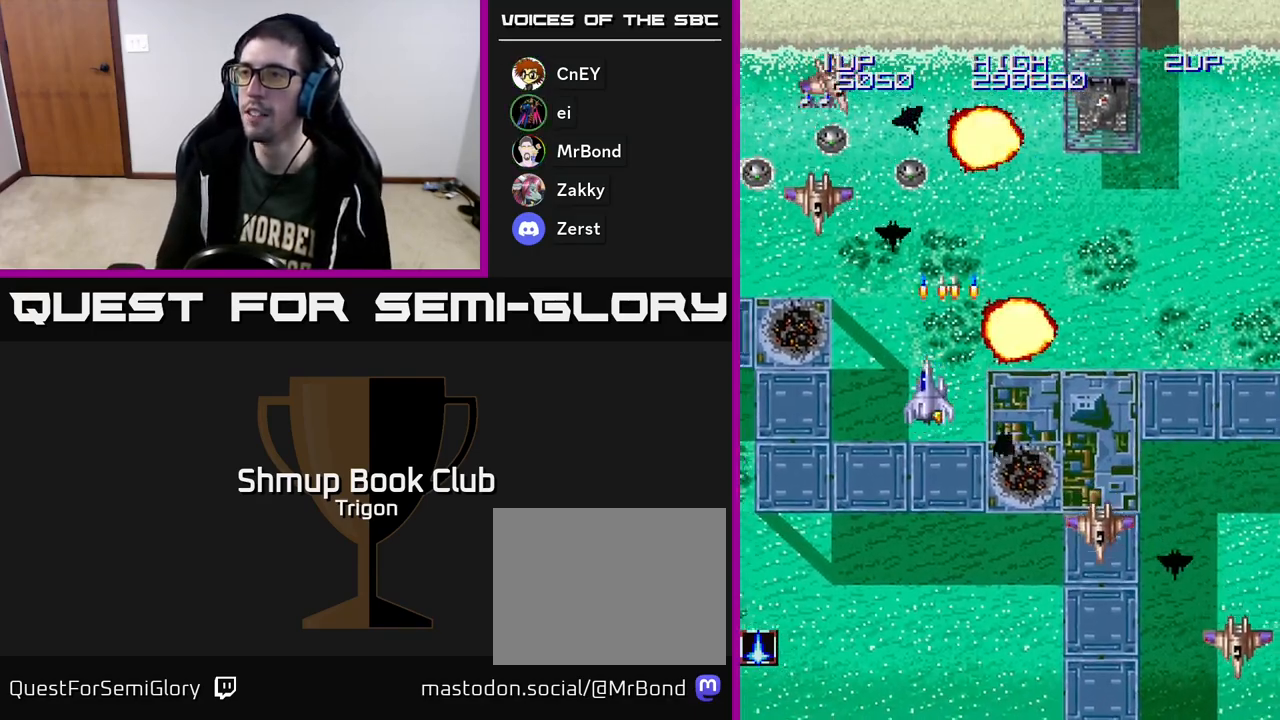
{"buttons": ["DPAD_LEFT"], "right_stick": "center", "events": [[50, "A", "down"], [150, "A", "up"], [200, "A", "down"], [283, "A", "up"], [283, "DPAD_DOWN", "up"], [350, "A", "down"], [450, "A", "up"]]}
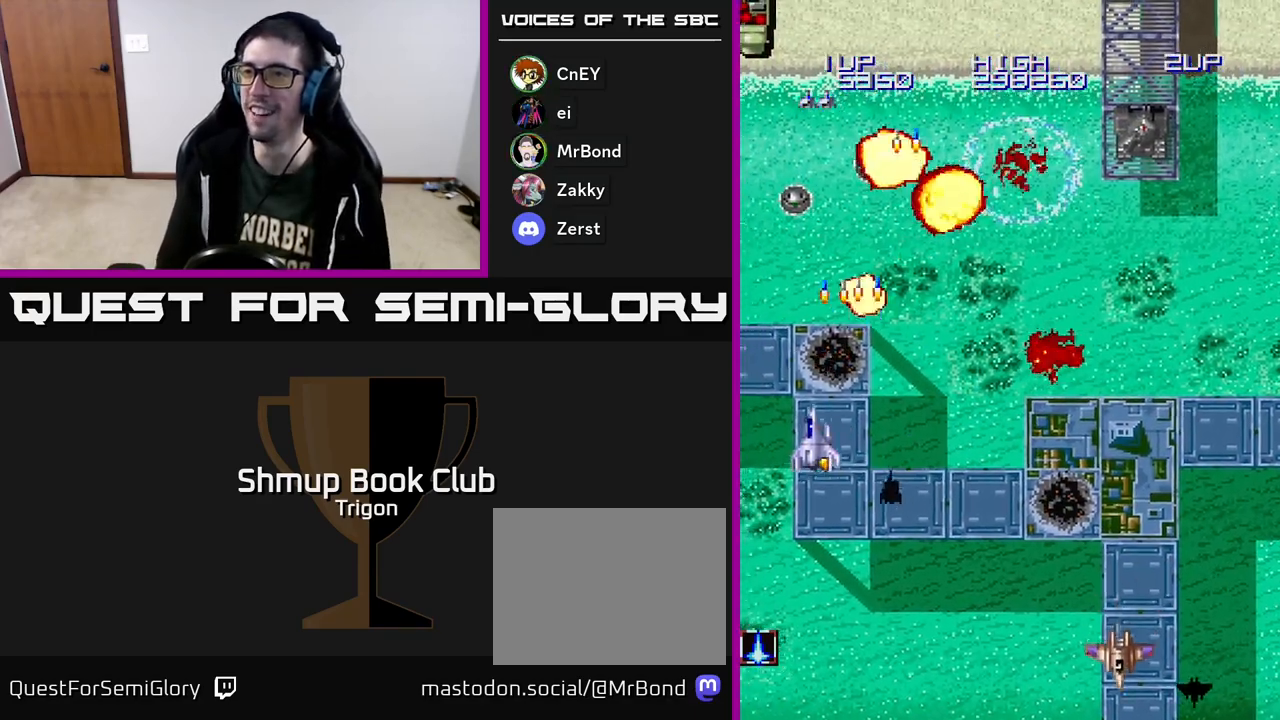
{"buttons": ["DPAD_LEFT"], "right_stick": "center", "events": [[17, "A", "down"], [50, "DPAD_DOWN", "down"], [117, "A", "up"], [117, "DPAD_LEFT", "up"], [183, "A", "down"], [283, "A", "up"], [283, "DPAD_RIGHT", "down"], [317, "DPAD_DOWN", "up"], [350, "A", "down"], [367, "DPAD_RIGHT", "up"], [400, "DPAD_LEFT", "down"], [483, "A", "up"]]}
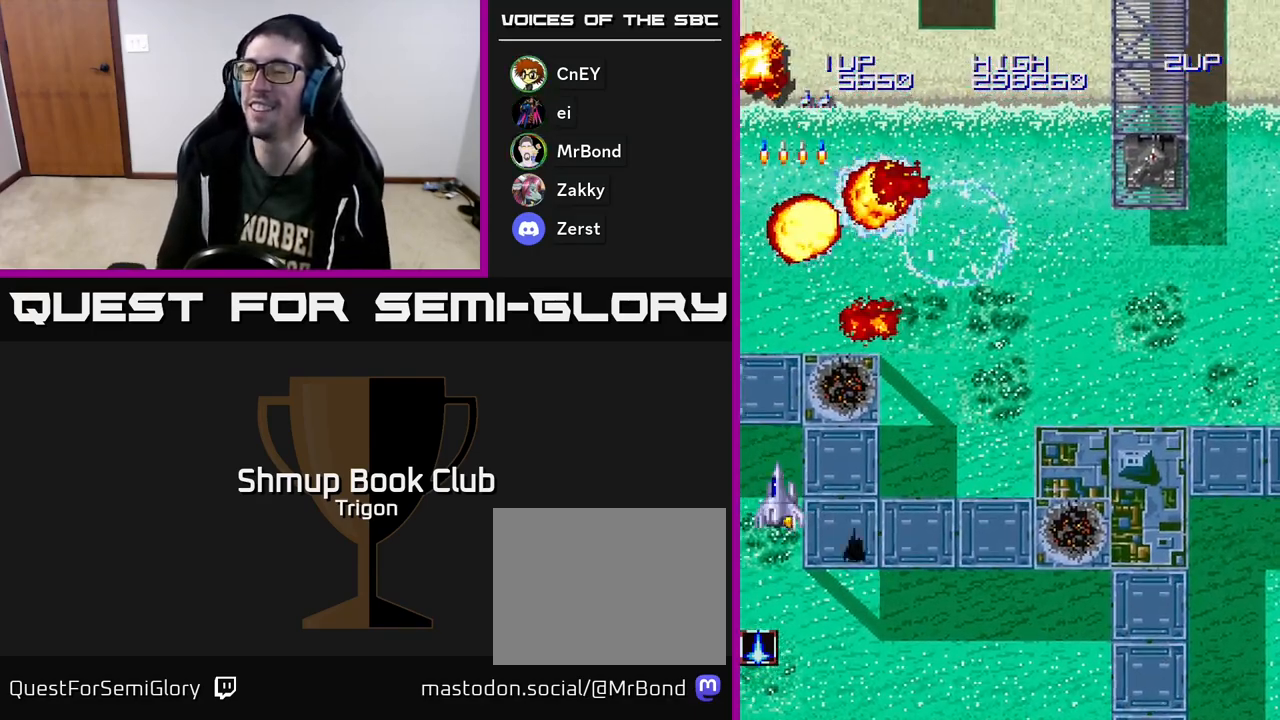
{"buttons": ["A", "DPAD_RIGHT"], "right_stick": "center", "events": [[150, "A", "down"], [267, "DPAD_LEFT", "up"], [317, "A", "up"], [367, "DPAD_RIGHT", "down"], [433, "A", "down"]]}
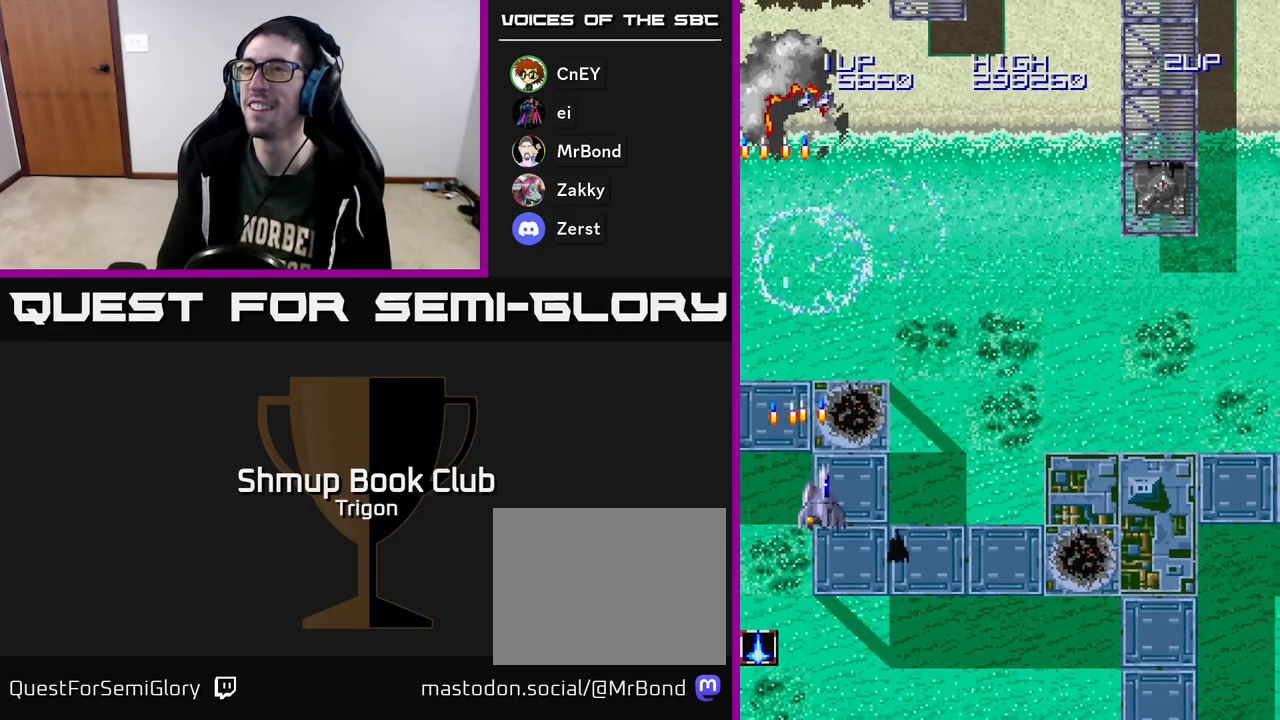
{"buttons": ["A", "DPAD_RIGHT"], "right_stick": "center", "events": [[67, "A", "up"], [150, "A", "down"], [283, "A", "up"], [417, "A", "down"]]}
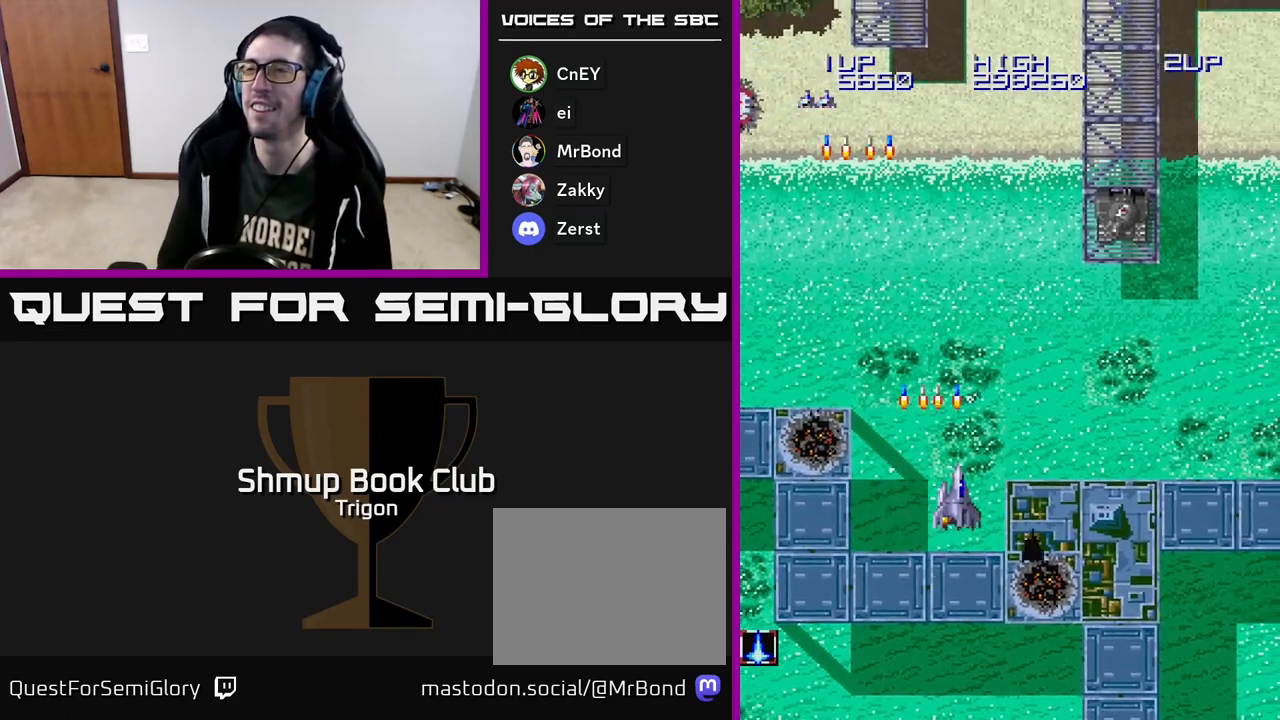
{"buttons": ["DPAD_RIGHT"], "right_stick": "center", "events": [[33, "A", "up"], [133, "A", "down"], [233, "A", "up"], [350, "A", "down"], [450, "A", "up"]]}
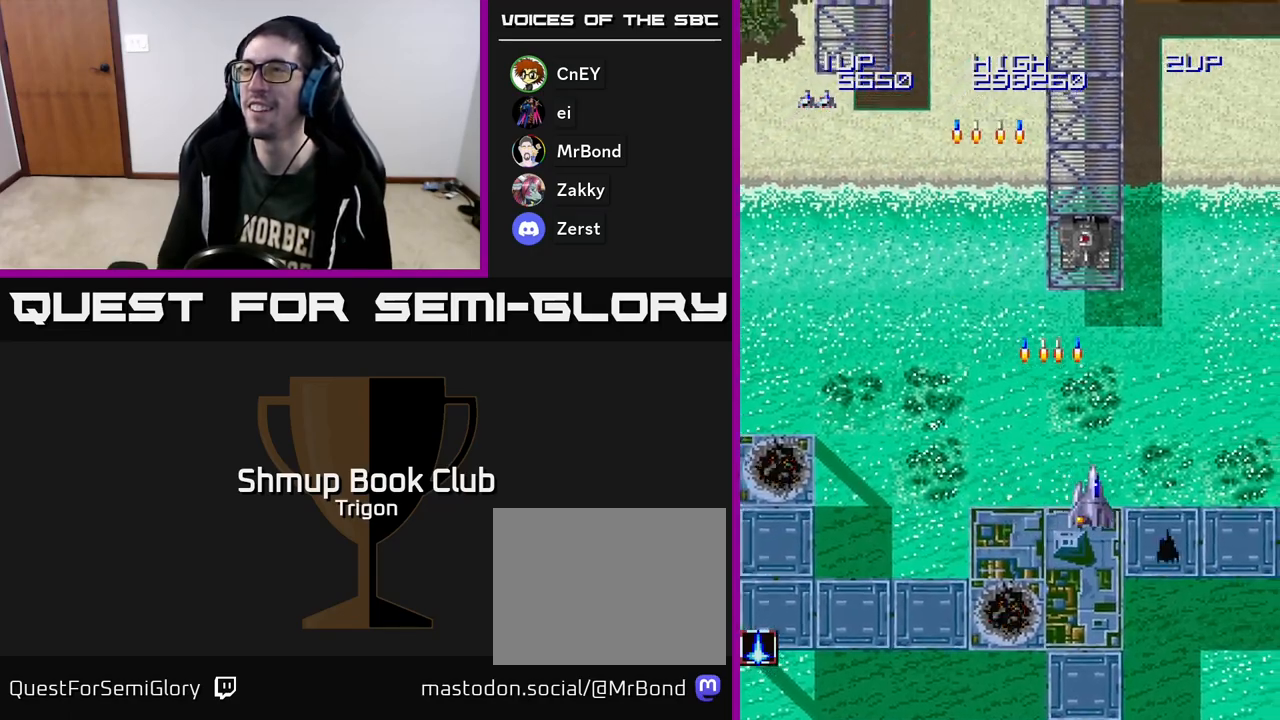
{"buttons": ["A", "DPAD_RIGHT"], "right_stick": "center", "events": [[67, "A", "down"], [167, "A", "up"], [267, "A", "down"], [383, "A", "up"], [483, "A", "down"]]}
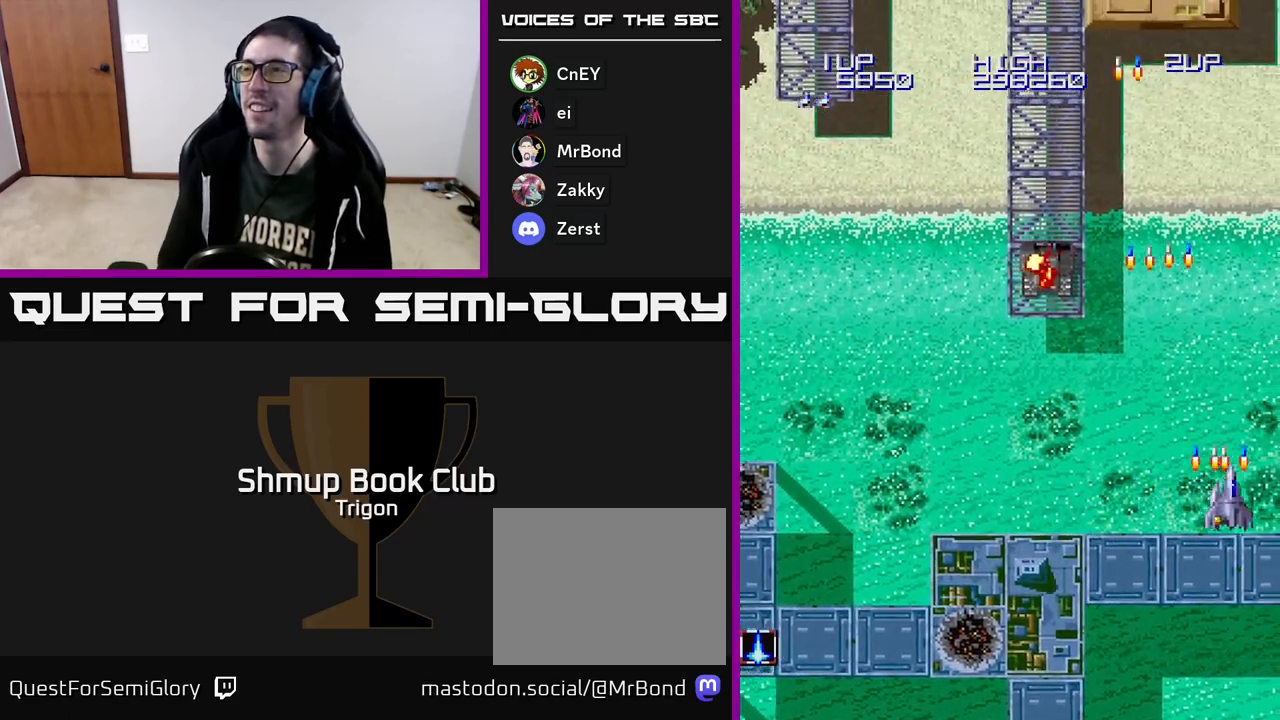
{"buttons": ["A", "DPAD_LEFT"], "right_stick": "center", "events": [[100, "A", "up"], [200, "A", "down"], [250, "DPAD_RIGHT", "up"], [317, "A", "up"], [333, "DPAD_LEFT", "down"], [417, "A", "down"]]}
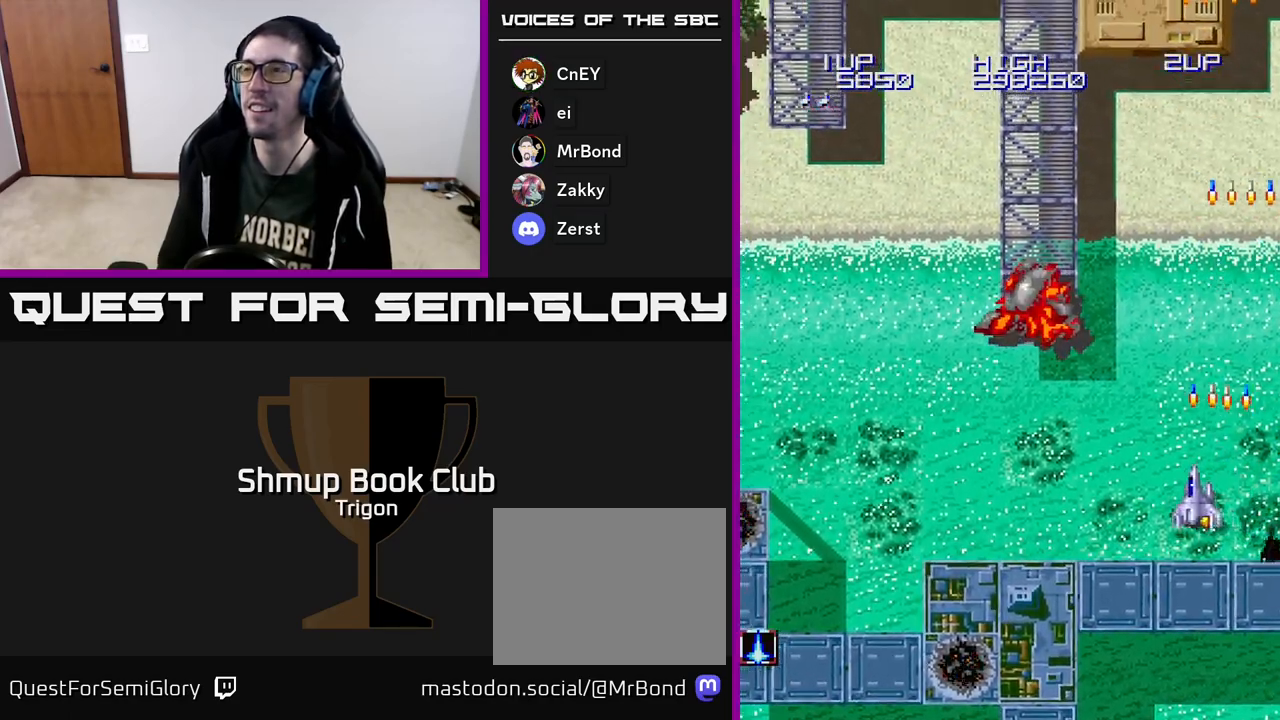
{"buttons": ["DPAD_LEFT"], "right_stick": "center", "events": [[50, "A", "up"], [150, "A", "down"], [267, "A", "up"], [367, "A", "down"], [500, "A", "up"]]}
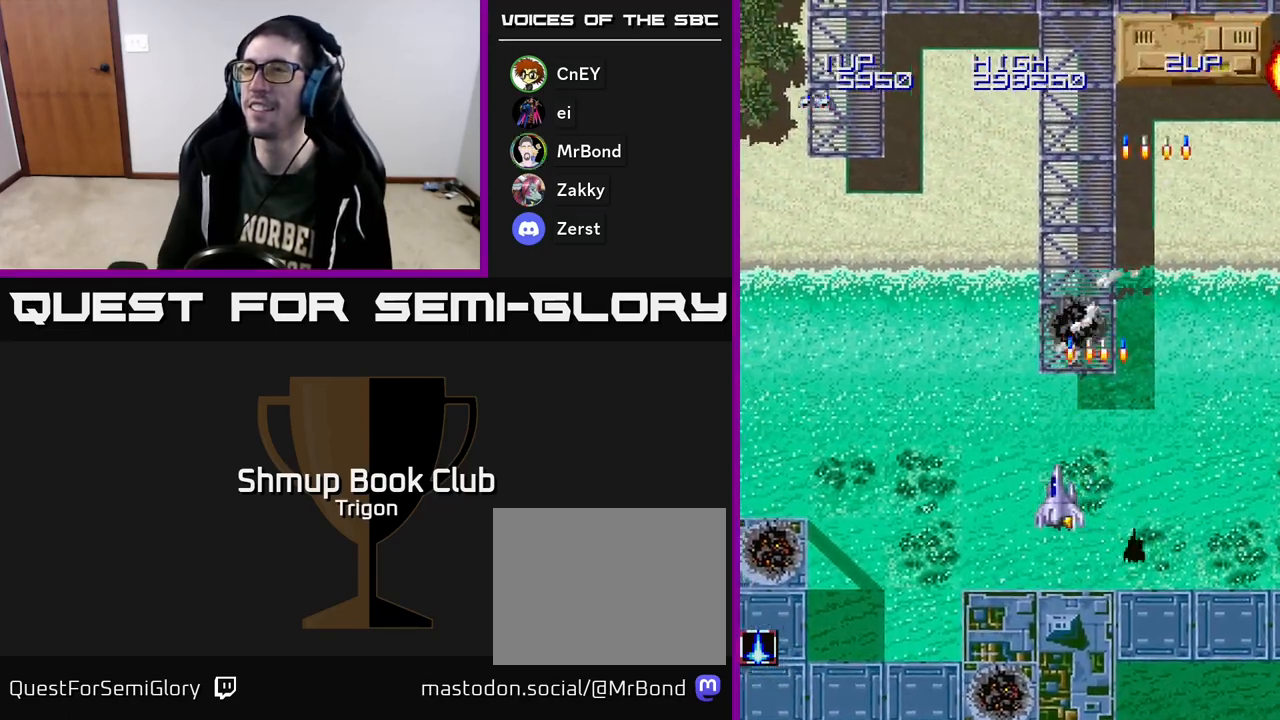
{"buttons": ["DPAD_LEFT"], "right_stick": "center", "events": [[83, "A", "down"], [217, "A", "up"], [300, "A", "down"], [433, "A", "up"]]}
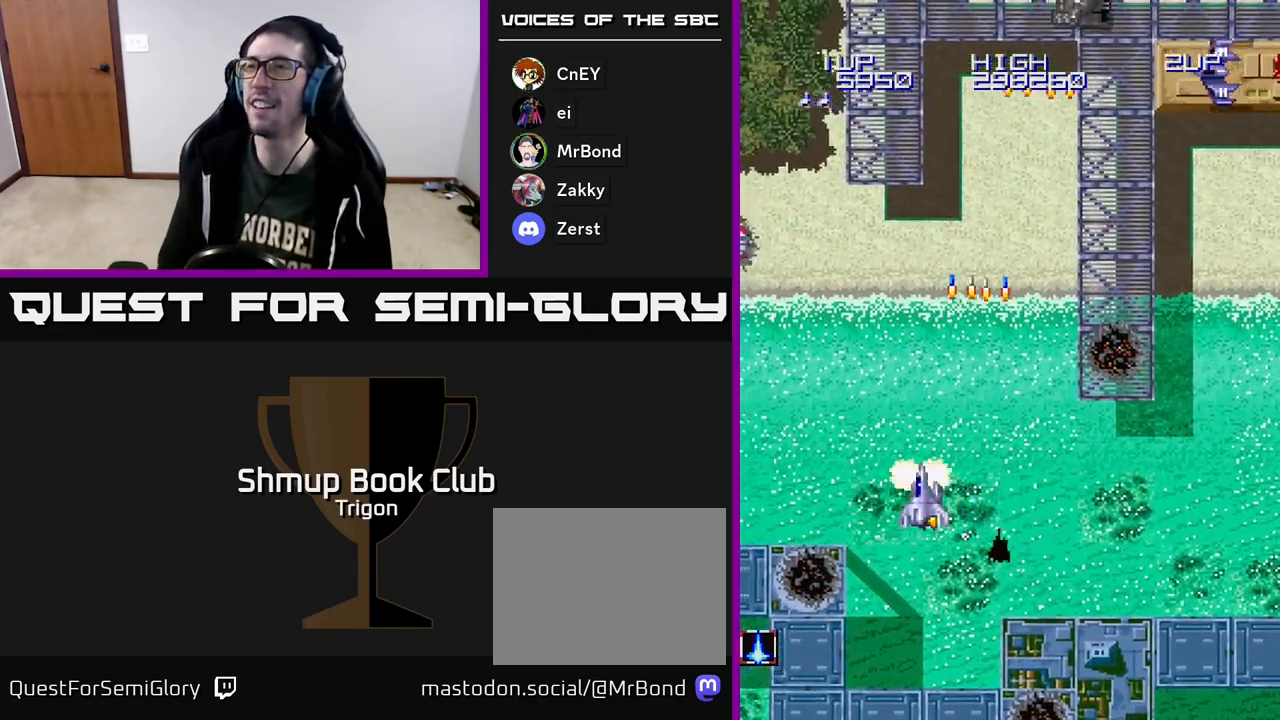
{"buttons": ["A", "DPAD_RIGHT"], "right_stick": "center", "events": [[17, "A", "down"], [117, "A", "up"], [133, "DPAD_UP", "down"], [150, "DPAD_LEFT", "up"], [183, "DPAD_RIGHT", "down"], [217, "A", "down"], [317, "A", "up"], [333, "DPAD_UP", "up"], [467, "A", "down"]]}
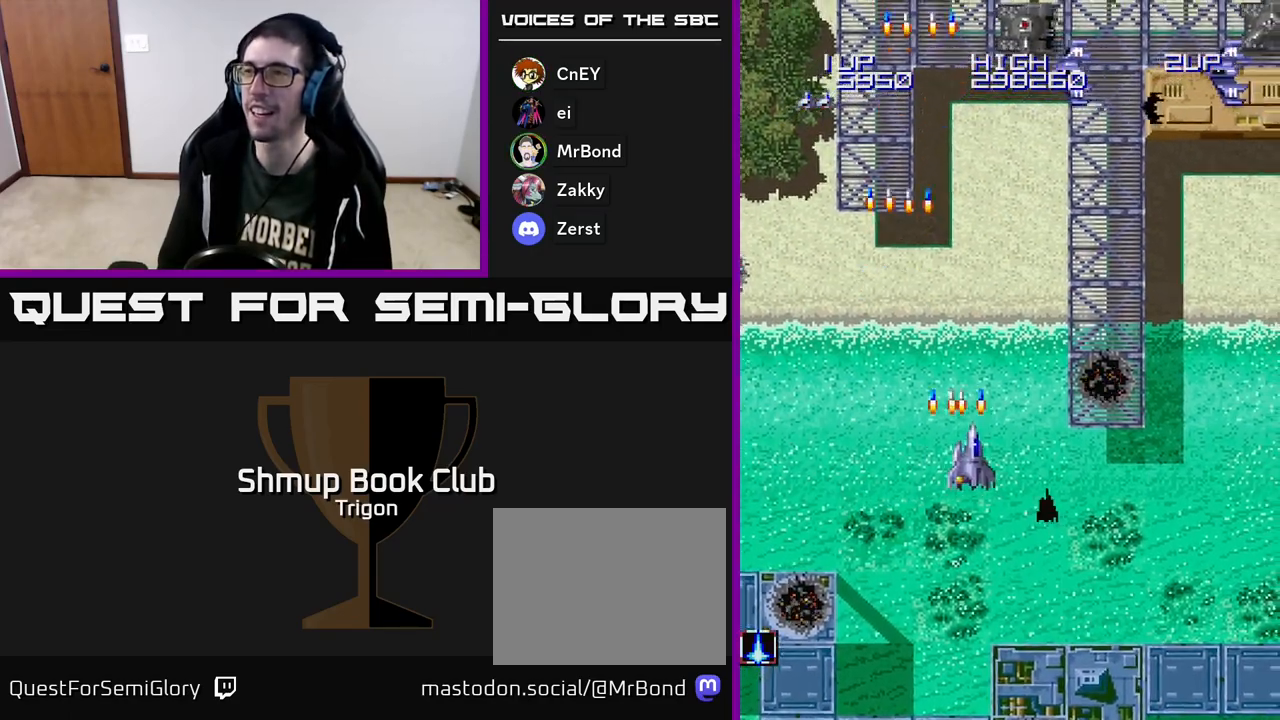
{"buttons": ["A", "DPAD_RIGHT"], "right_stick": "center", "events": [[67, "A", "up"], [117, "DPAD_UP", "down"], [133, "DPAD_RIGHT", "up"], [150, "A", "down"], [200, "DPAD_RIGHT", "down"], [217, "A", "up"], [217, "DPAD_UP", "up"], [283, "A", "down"], [383, "A", "up"], [450, "A", "down"]]}
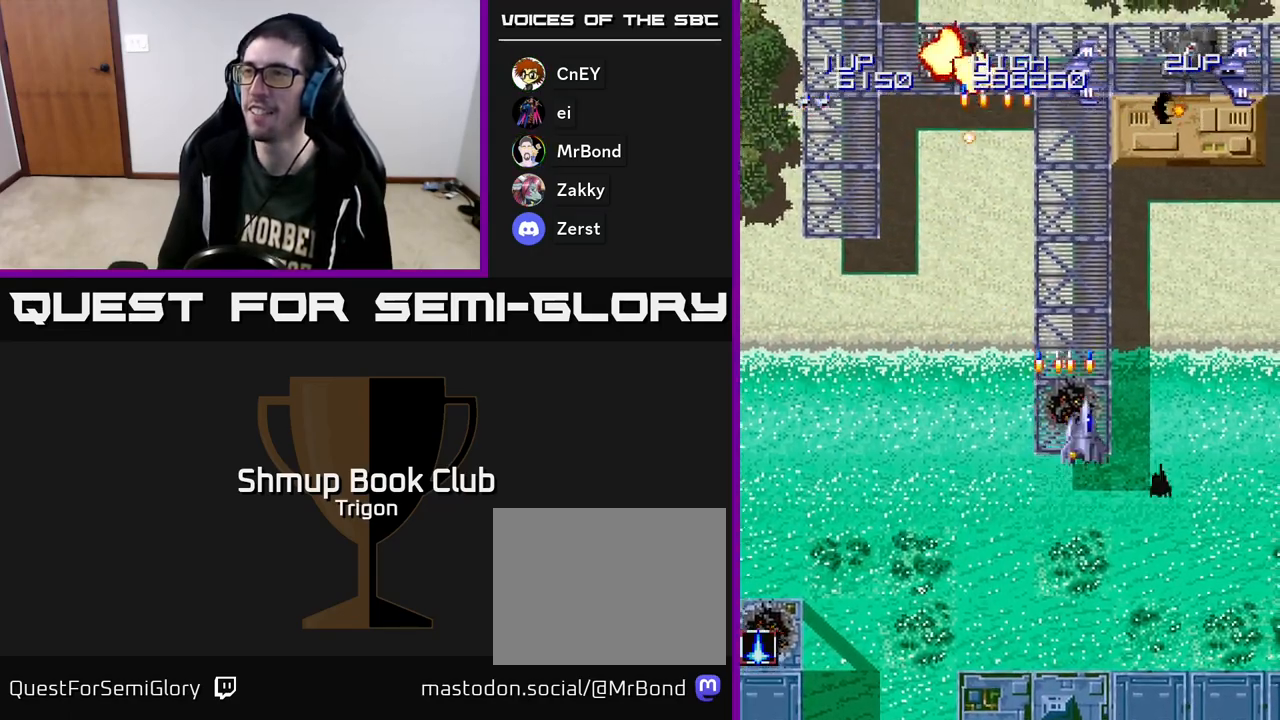
{"buttons": ["A", "DPAD_RIGHT"], "right_stick": "center", "events": [[50, "A", "up"], [100, "A", "down"], [200, "A", "up"], [217, "DPAD_DOWN", "down"], [267, "A", "down"], [367, "A", "up"], [433, "A", "down"], [433, "DPAD_DOWN", "up"]]}
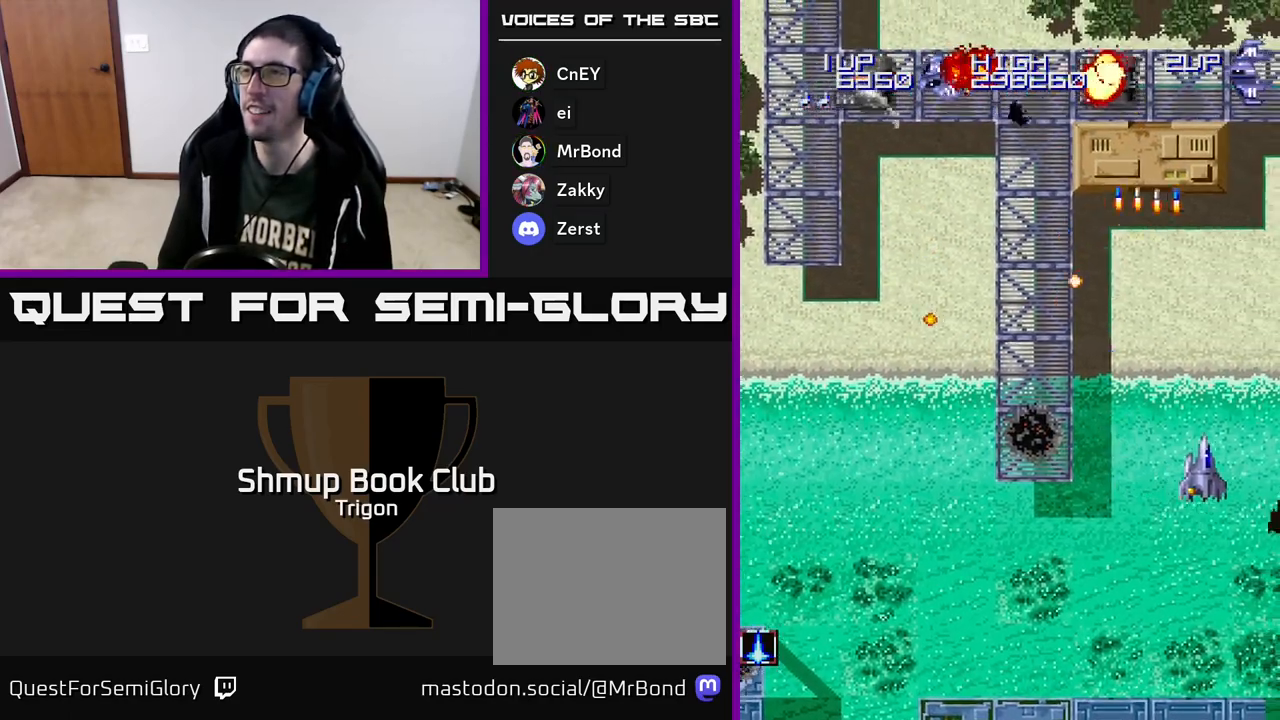
{"buttons": ["A", "DPAD_LEFT"], "right_stick": "center", "events": [[33, "A", "up"], [83, "DPAD_UP", "down"], [100, "A", "down"], [100, "DPAD_RIGHT", "up"], [200, "A", "up"], [217, "DPAD_LEFT", "down"], [267, "A", "down"], [367, "DPAD_UP", "up"], [383, "A", "up"], [483, "A", "down"]]}
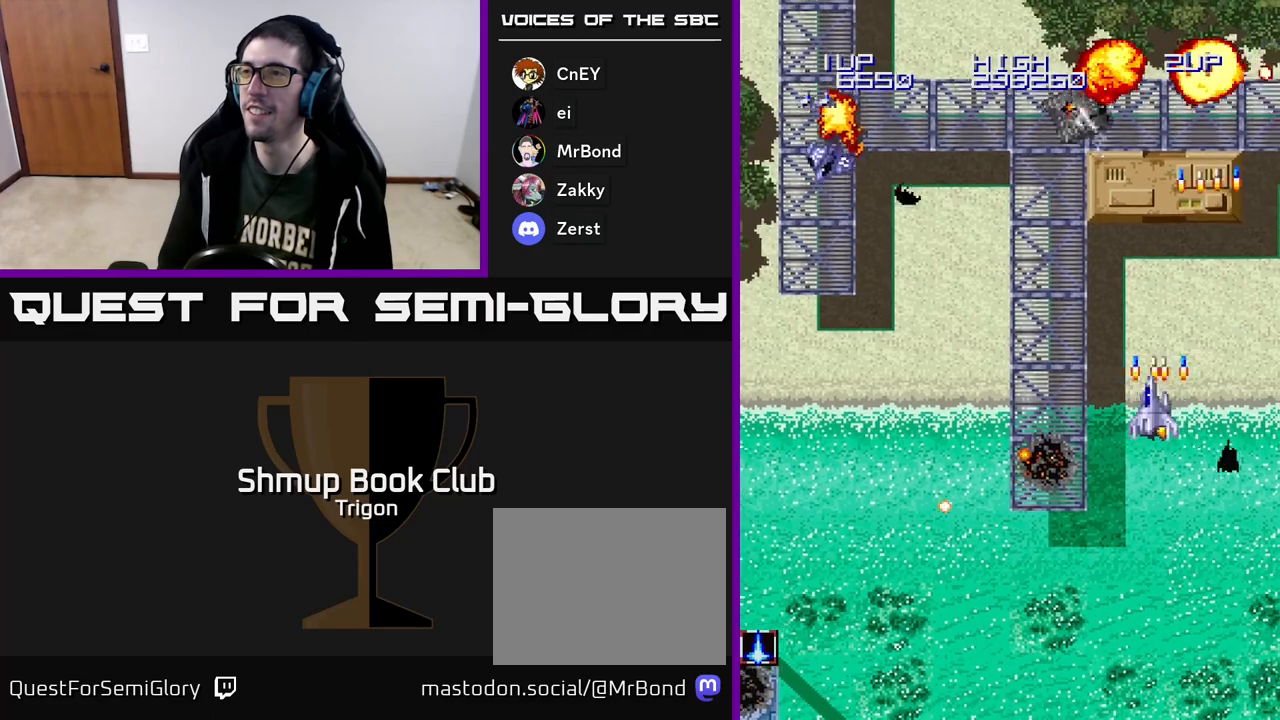
{"buttons": ["DPAD_DOWN", "DPAD_LEFT"], "right_stick": "center", "events": [[67, "A", "up"], [317, "A", "down"], [400, "A", "up"], [467, "DPAD_DOWN", "down"]]}
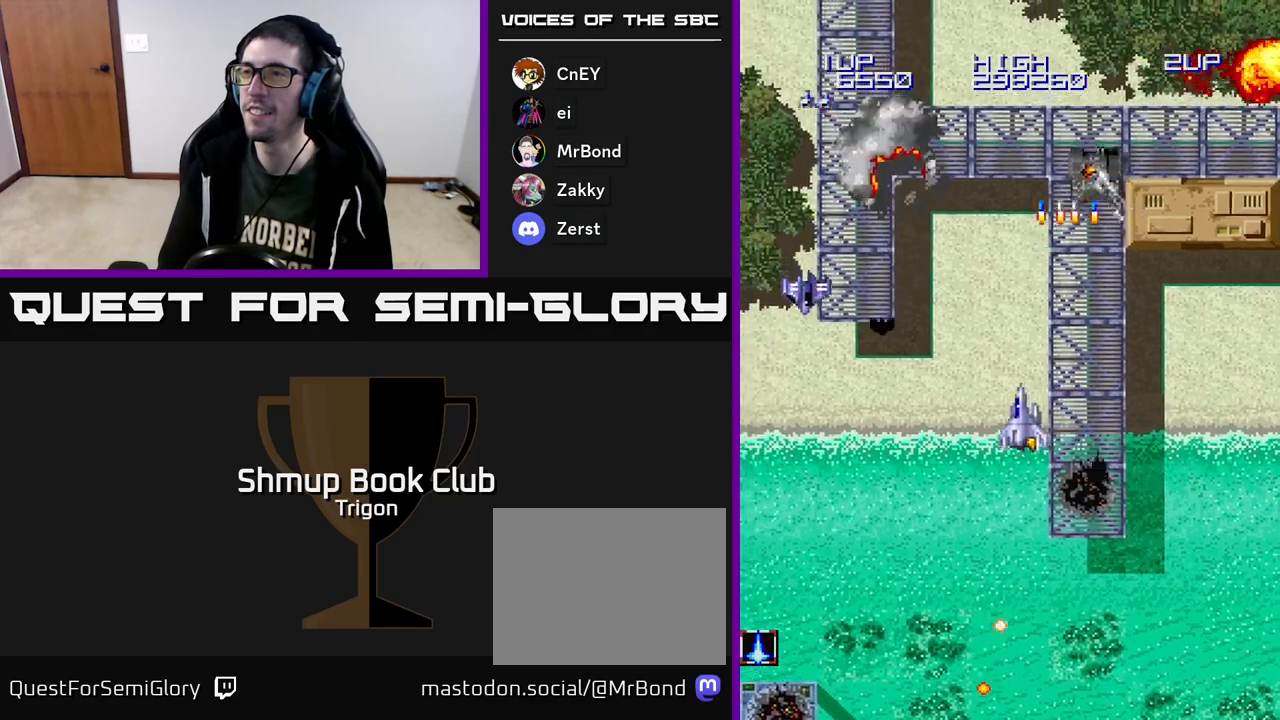
{"buttons": ["A", "DPAD_LEFT"], "right_stick": "center", "events": [[17, "A", "down"], [133, "A", "up"], [450, "A", "down"], [500, "DPAD_DOWN", "up"]]}
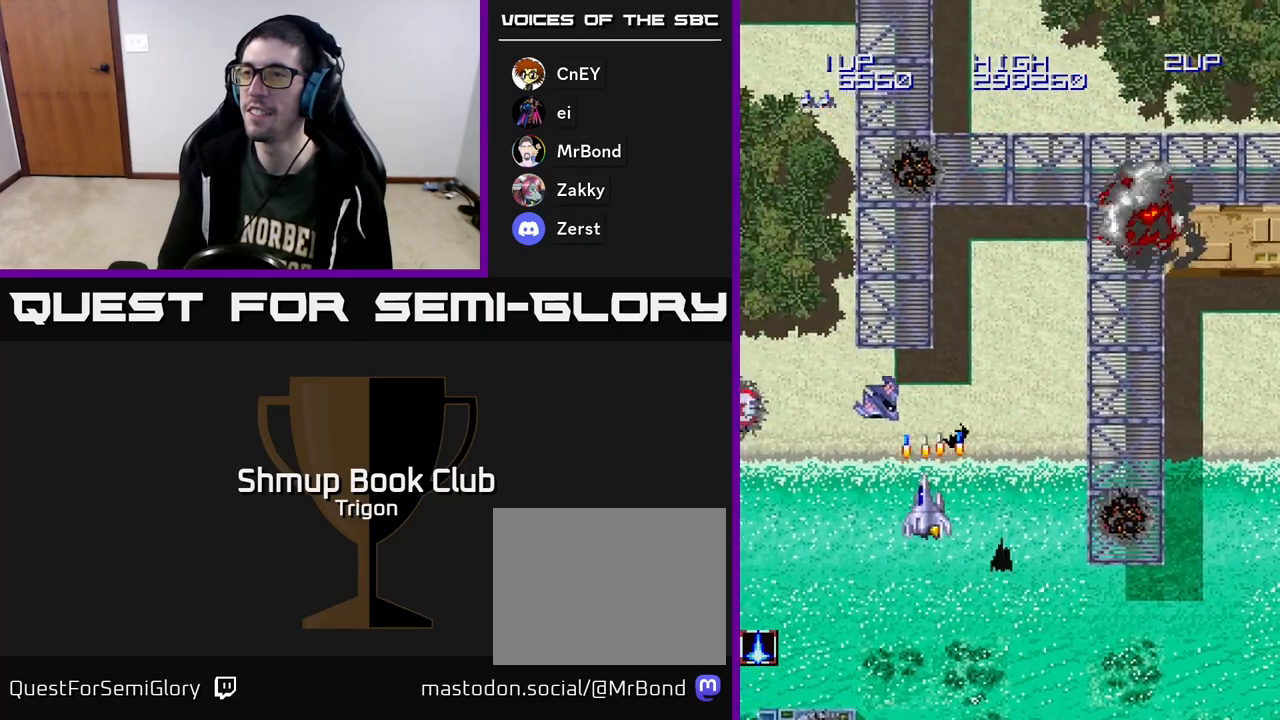
{"buttons": ["DPAD_UP", "DPAD_LEFT"], "right_stick": "center", "events": [[33, "A", "up"], [133, "A", "down"], [217, "A", "up"], [317, "A", "down"], [400, "DPAD_UP", "down"], [433, "A", "up"]]}
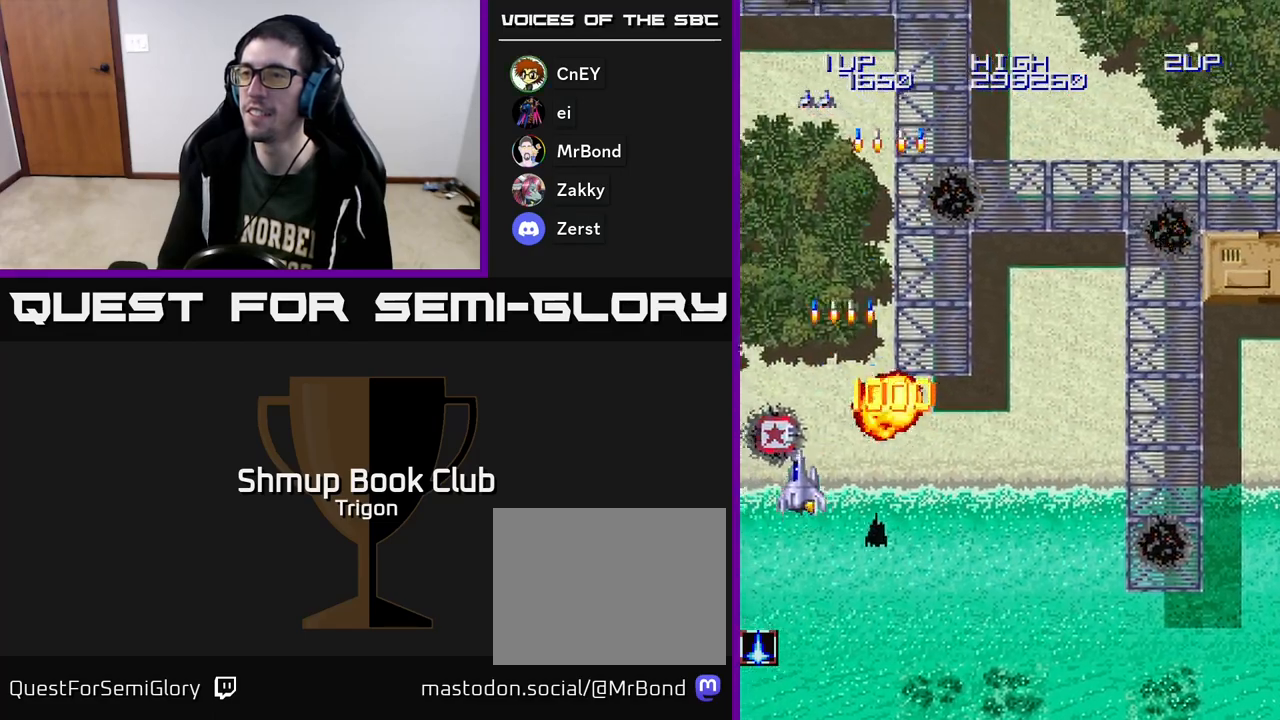
{"buttons": ["A", "DPAD_DOWN"], "right_stick": "center", "events": [[350, "DPAD_UP", "up"], [450, "DPAD_DOWN", "down"], [500, "A", "down"], [500, "DPAD_LEFT", "up"]]}
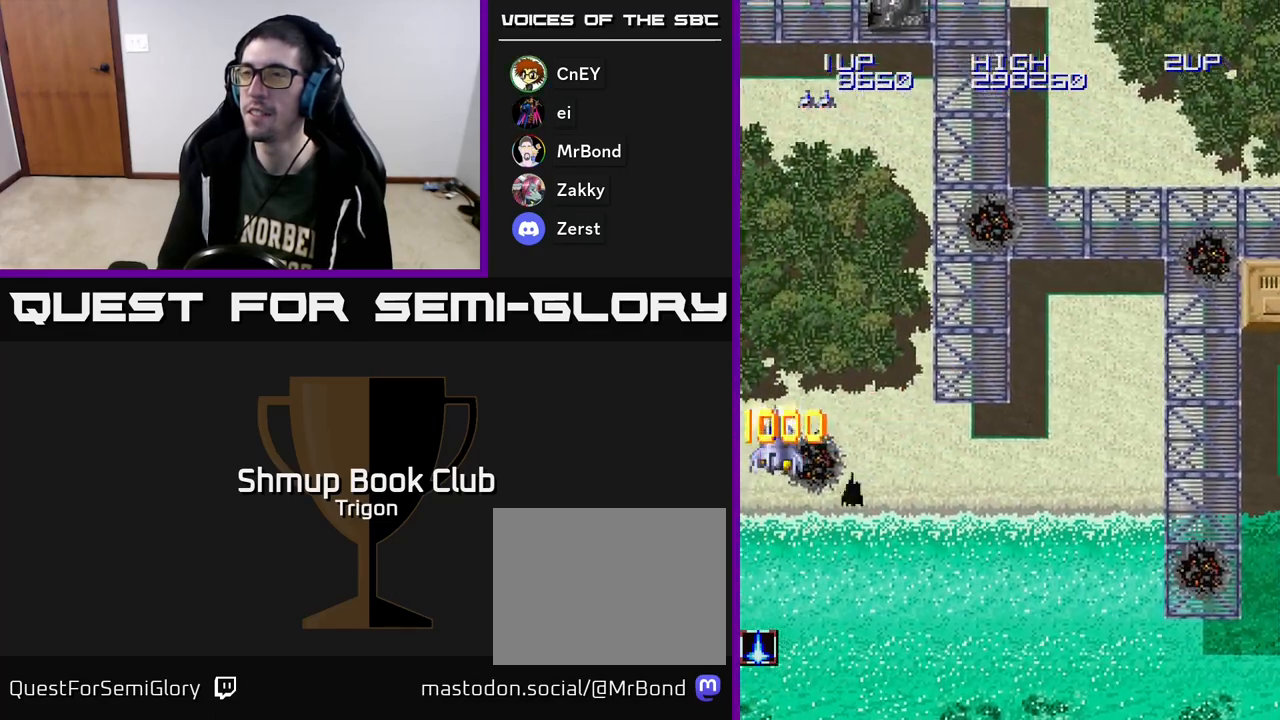
{"buttons": ["DPAD_RIGHT"], "right_stick": "center", "events": [[83, "DPAD_RIGHT", "down"], [100, "A", "up"], [133, "DPAD_DOWN", "up"], [317, "A", "down"], [417, "A", "up"]]}
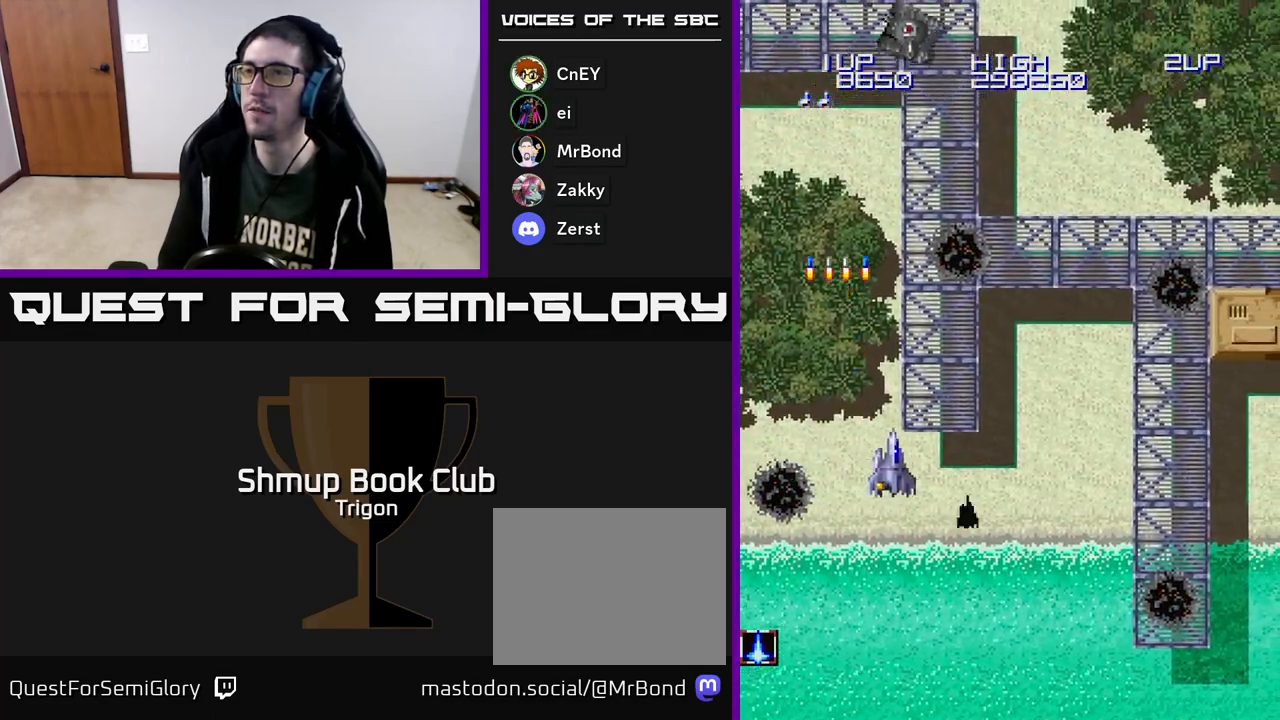
{"buttons": ["DPAD_LEFT"], "right_stick": "center", "events": [[100, "A", "down"], [200, "A", "up"], [300, "A", "down"], [300, "DPAD_DOWN", "down"], [317, "DPAD_RIGHT", "up"], [367, "DPAD_LEFT", "down"], [383, "DPAD_DOWN", "up"], [400, "A", "up"]]}
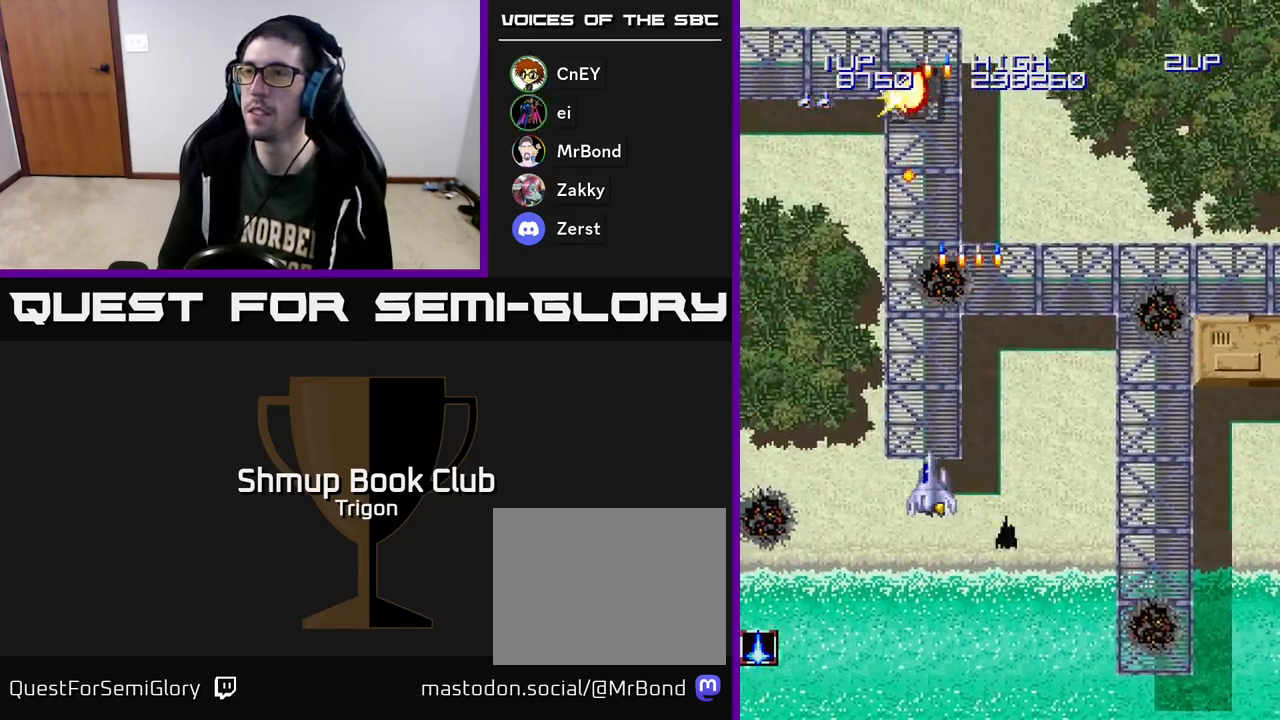
{"buttons": ["DPAD_UP", "DPAD_LEFT"], "right_stick": "center", "events": [[33, "A", "down"], [167, "A", "up"], [300, "A", "down"], [400, "A", "up"], [483, "DPAD_UP", "down"]]}
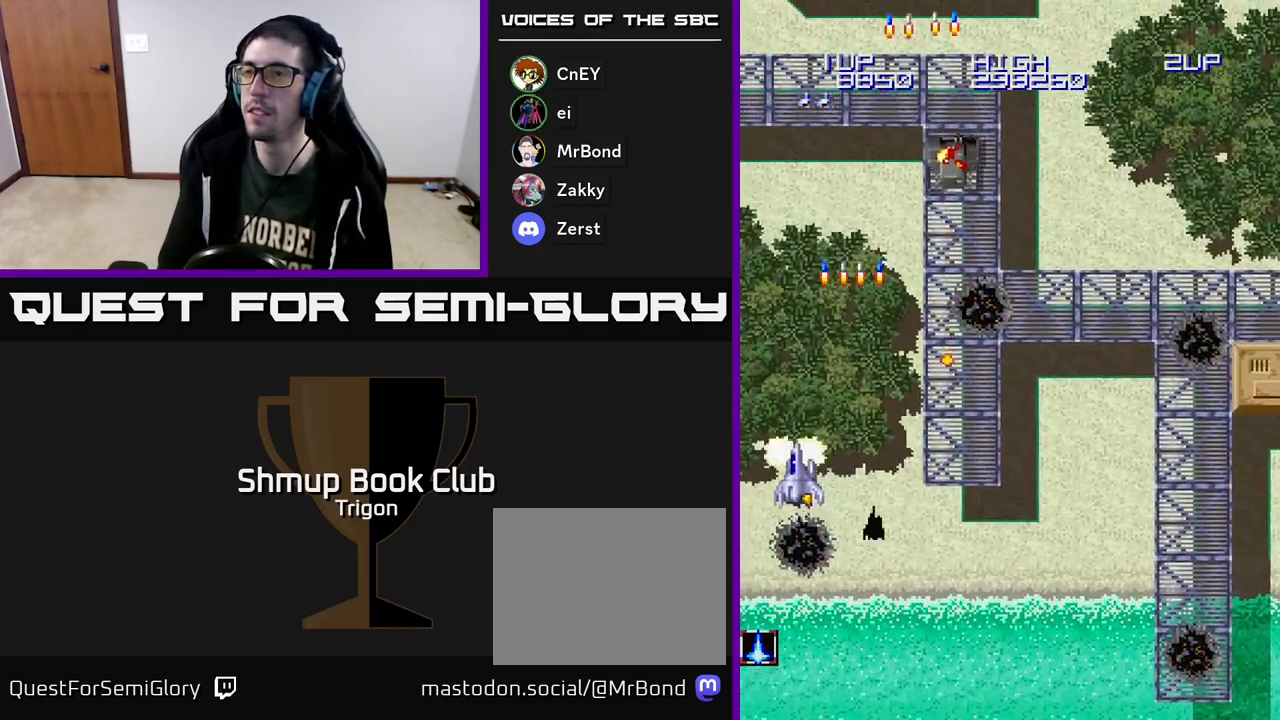
{"buttons": ["A", "DPAD_RIGHT"], "right_stick": "center", "events": [[17, "A", "down"], [133, "A", "up"], [217, "A", "down"], [317, "DPAD_LEFT", "up"], [333, "DPAD_UP", "up"], [350, "A", "up"], [383, "DPAD_RIGHT", "down"], [483, "A", "down"]]}